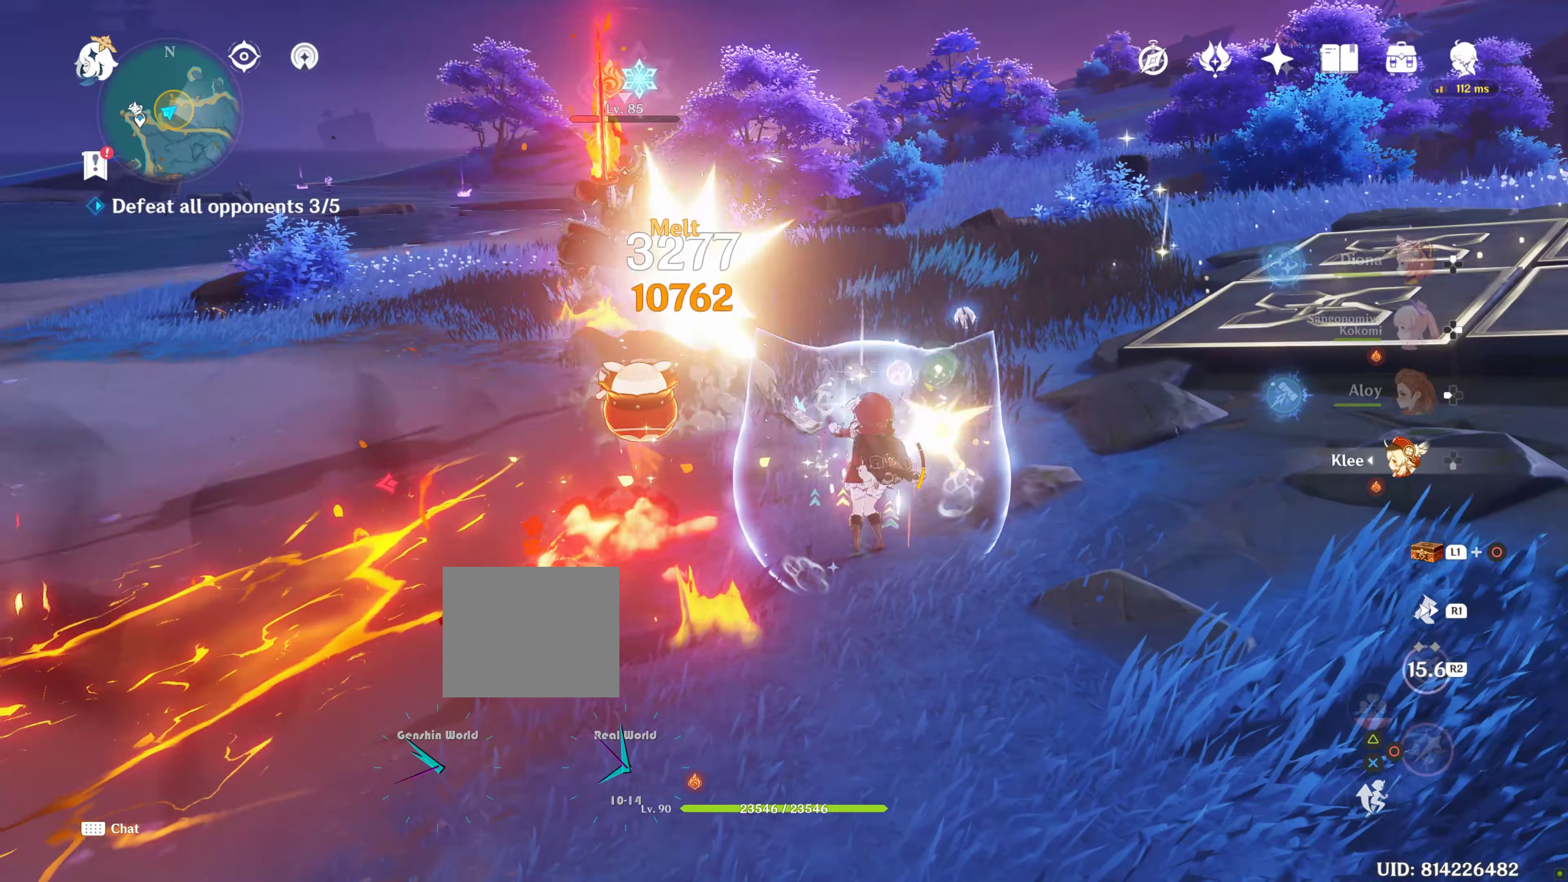
Gameplay with a controller (PlayStation layout); each line is a JSON object with the inputs held at the frame after it (dt_ms = milliseconds from this image to that frame). "events" lists button and stick changes between this image and that frame as [ms after this image, input, new state], when the widget could be followed in between. Not read: L3 R3.
{"dt_ms": 1000, "buttons": ["TRIANGLE"], "left_stick": "center", "right_stick": "center"}
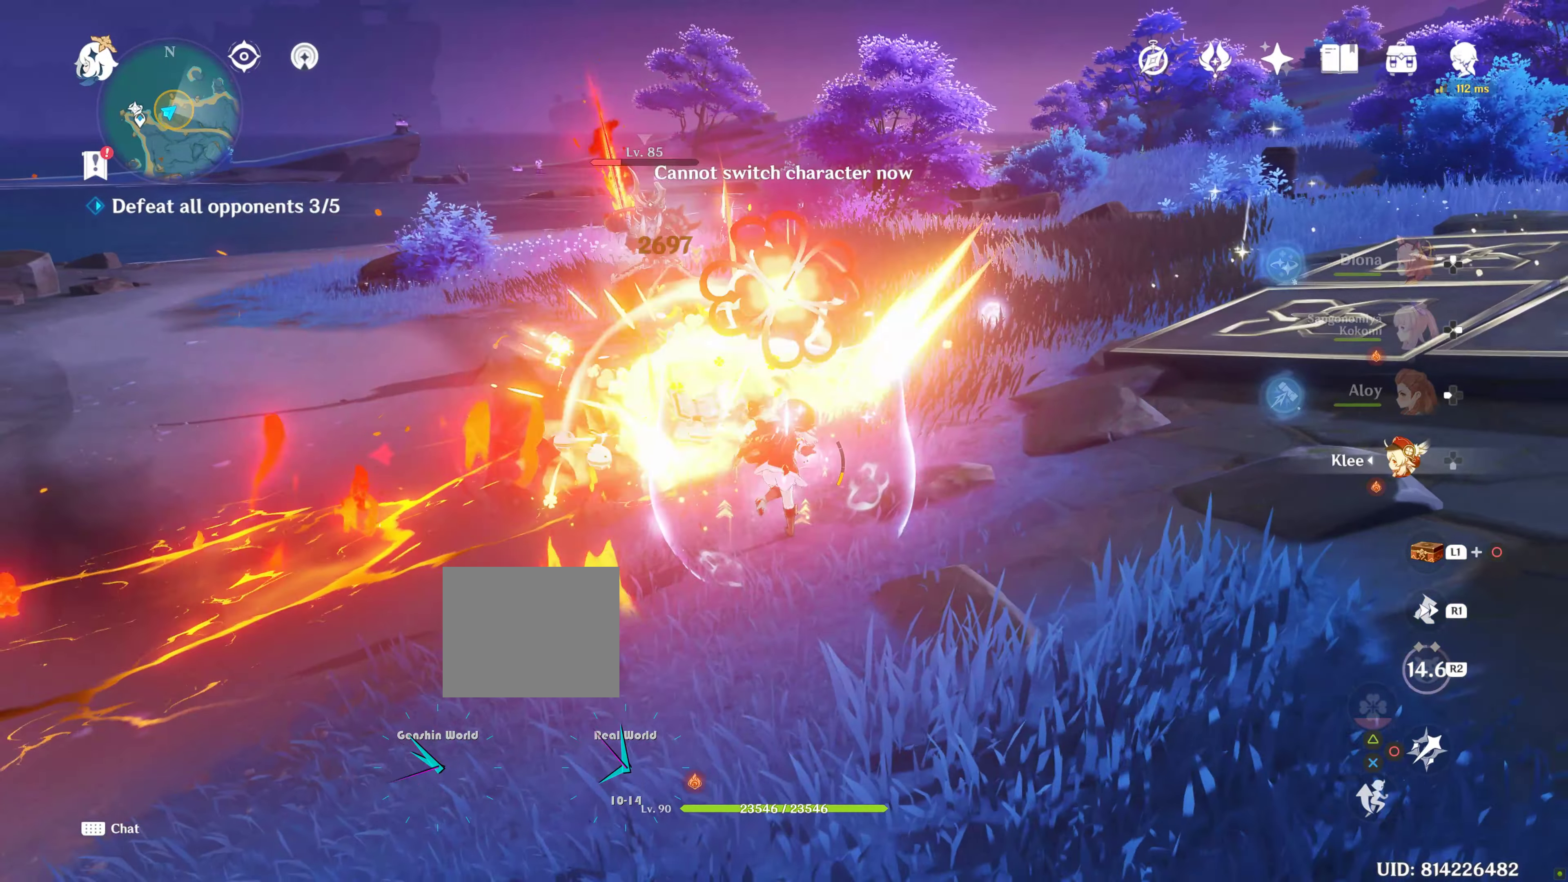
{"dt_ms": 500, "buttons": ["TRIANGLE"], "left_stick": "center", "right_stick": "center", "events": [[50, "TRIANGLE", "up"], [134, "TRIANGLE", "down"], [217, "TRIANGLE", "up"], [317, "TRIANGLE", "down"], [384, "TRIANGLE", "up"], [500, "TRIANGLE", "down"]]}
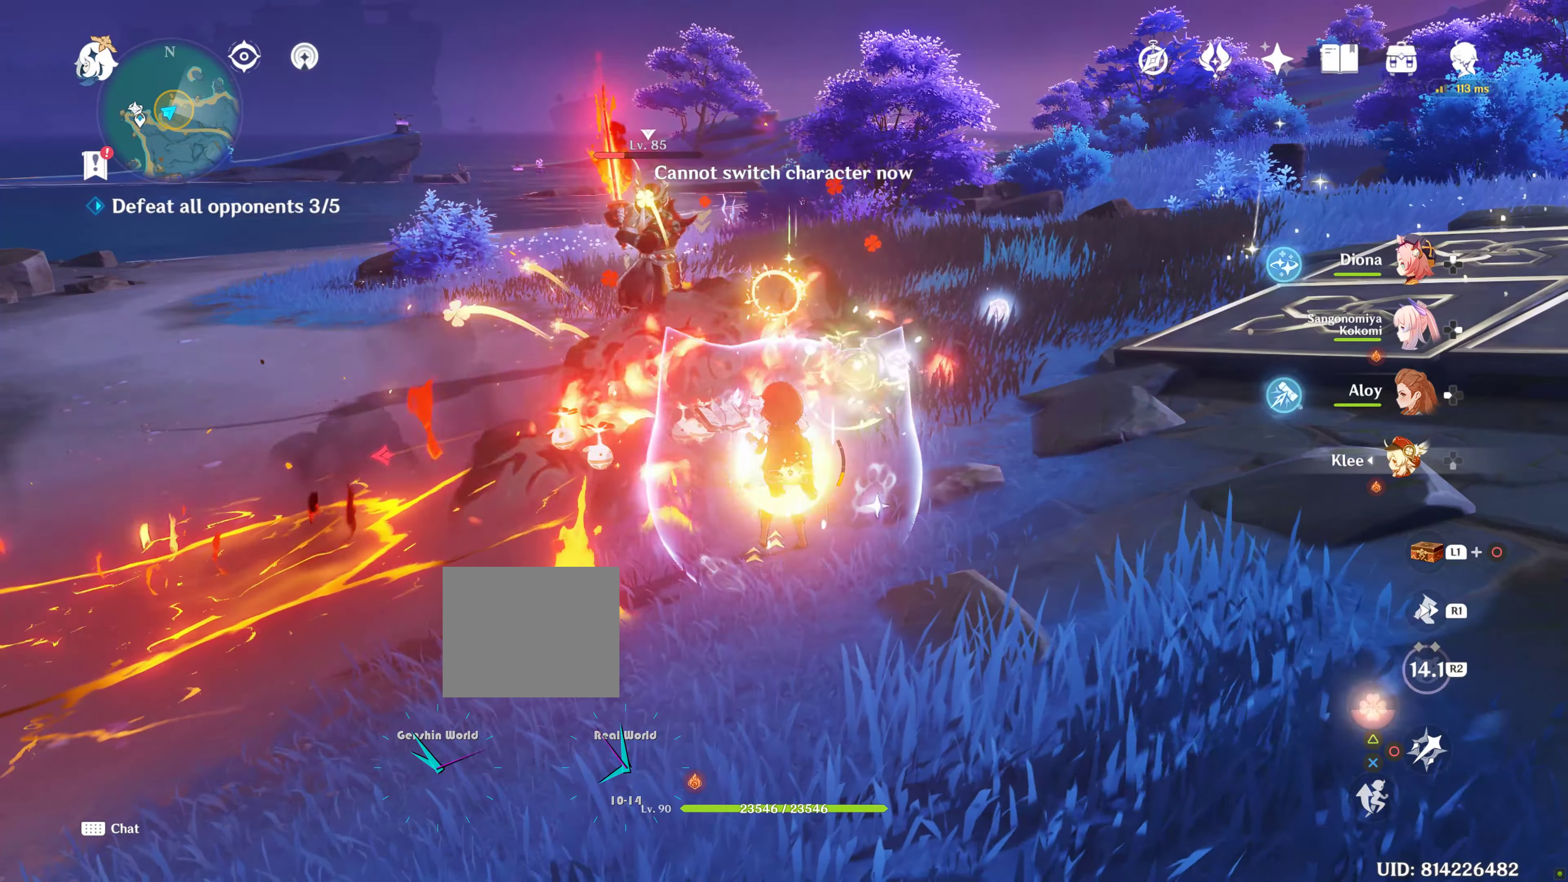
{"dt_ms": 500, "buttons": [], "left_stick": "up", "right_stick": "center", "events": [[117, "TRIANGLE", "up"], [150, "left_stick", "up"], [317, "DPAD_UP", "down"], [450, "DPAD_UP", "up"]]}
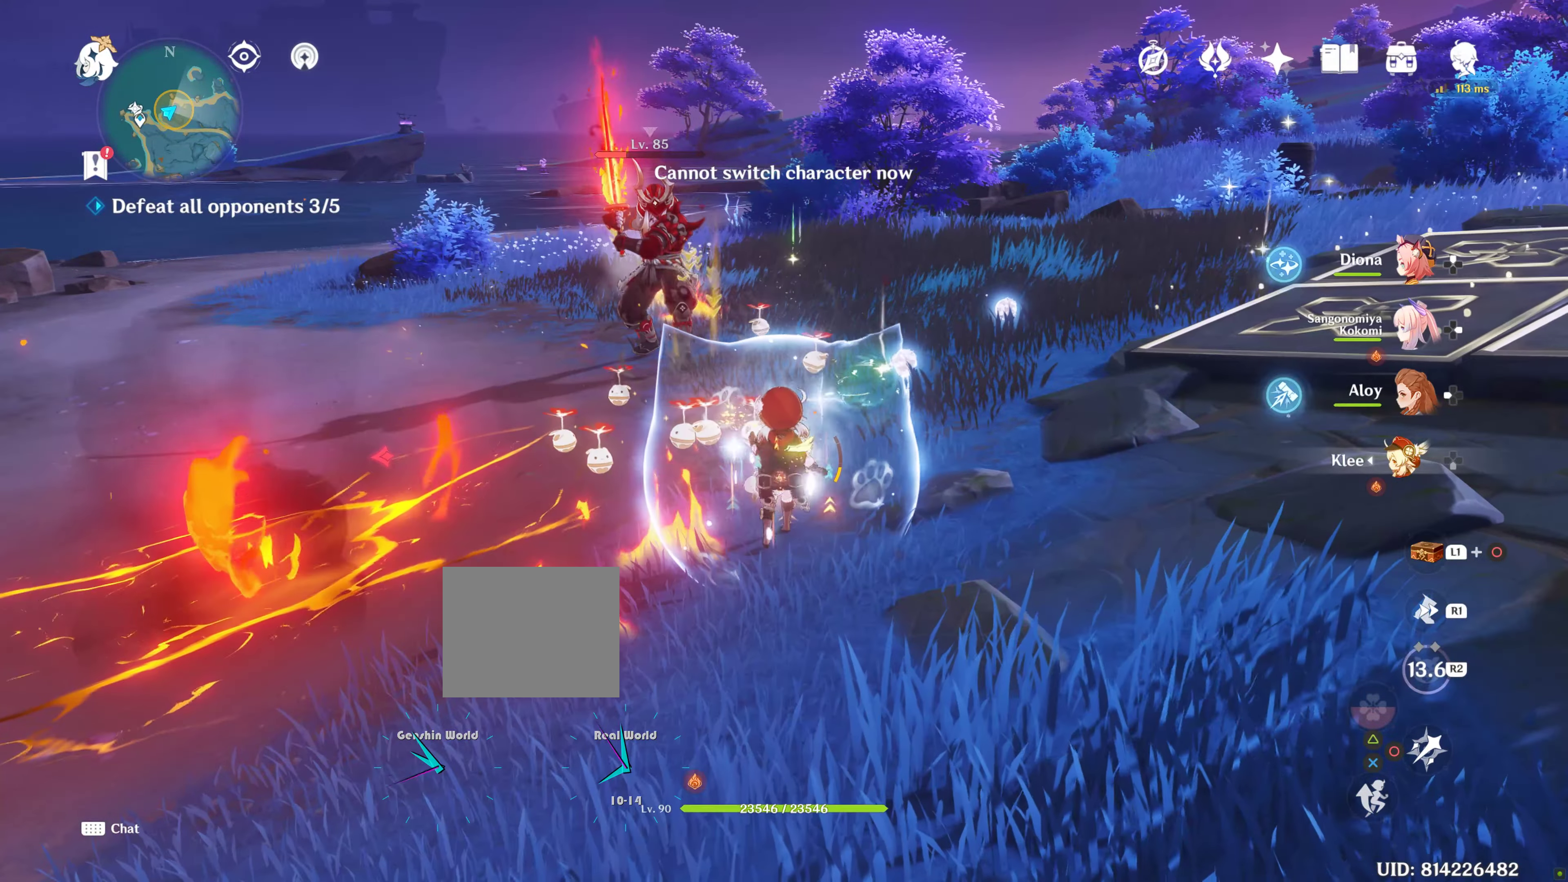
{"dt_ms": 500, "buttons": [], "left_stick": "up", "right_stick": "center", "events": [[17, "DPAD_UP", "down"], [134, "DPAD_UP", "up"], [134, "TRIANGLE", "down"], [267, "TRIANGLE", "up"], [334, "TRIANGLE", "down"], [434, "TRIANGLE", "up"]]}
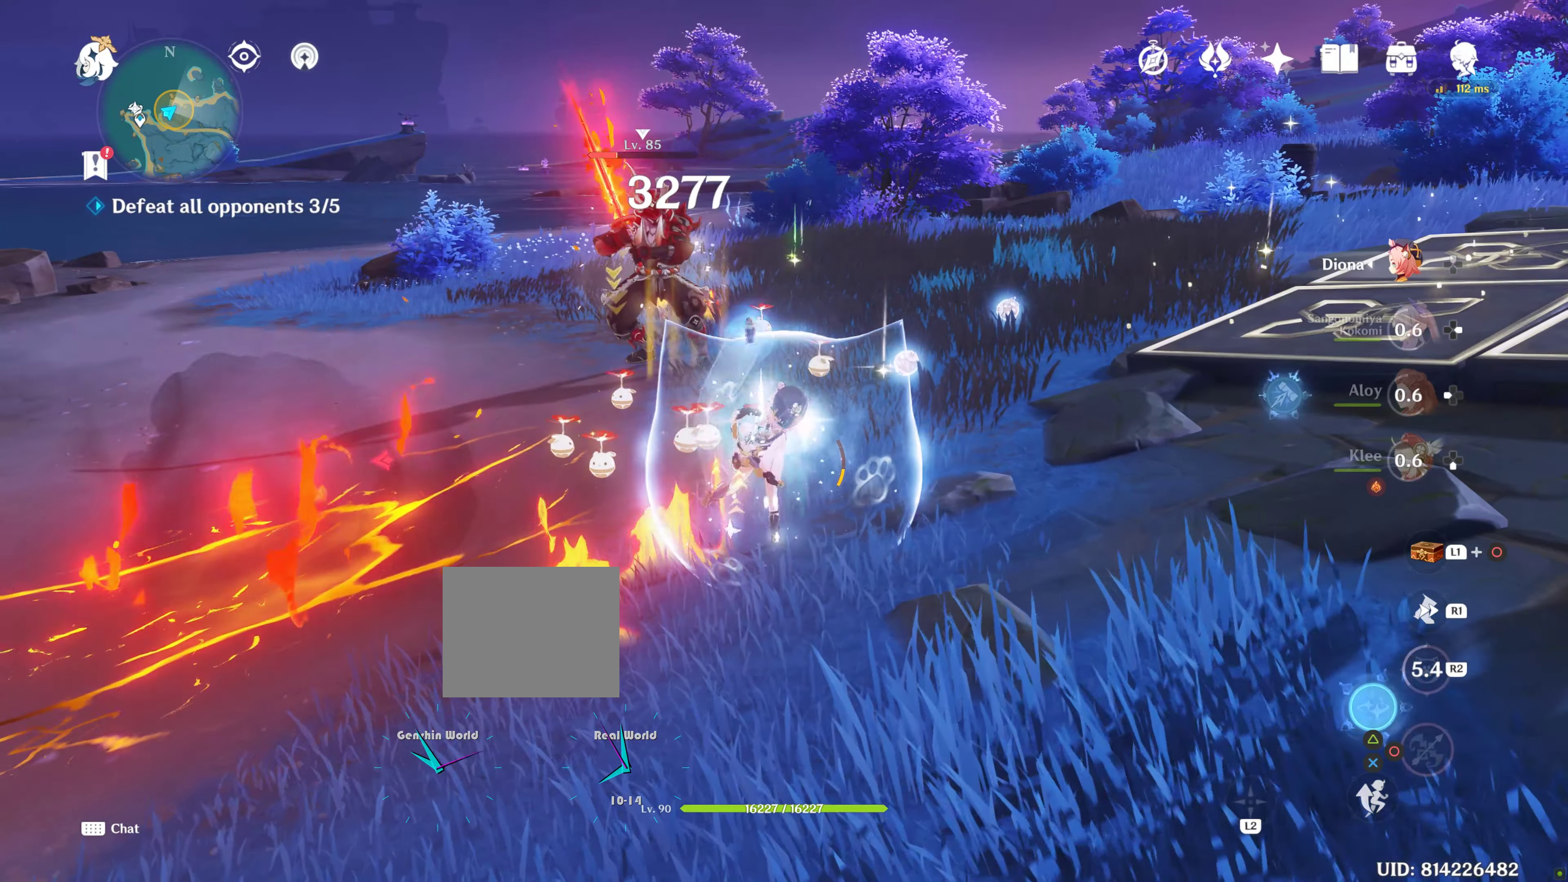
{"dt_ms": 500, "buttons": ["R1"], "left_stick": "up-right", "right_stick": "left", "events": [[34, "TRIANGLE", "down"], [134, "TRIANGLE", "up"], [400, "right_stick", "left"], [467, "R1", "down"], [467, "left_stick", "up-right"]]}
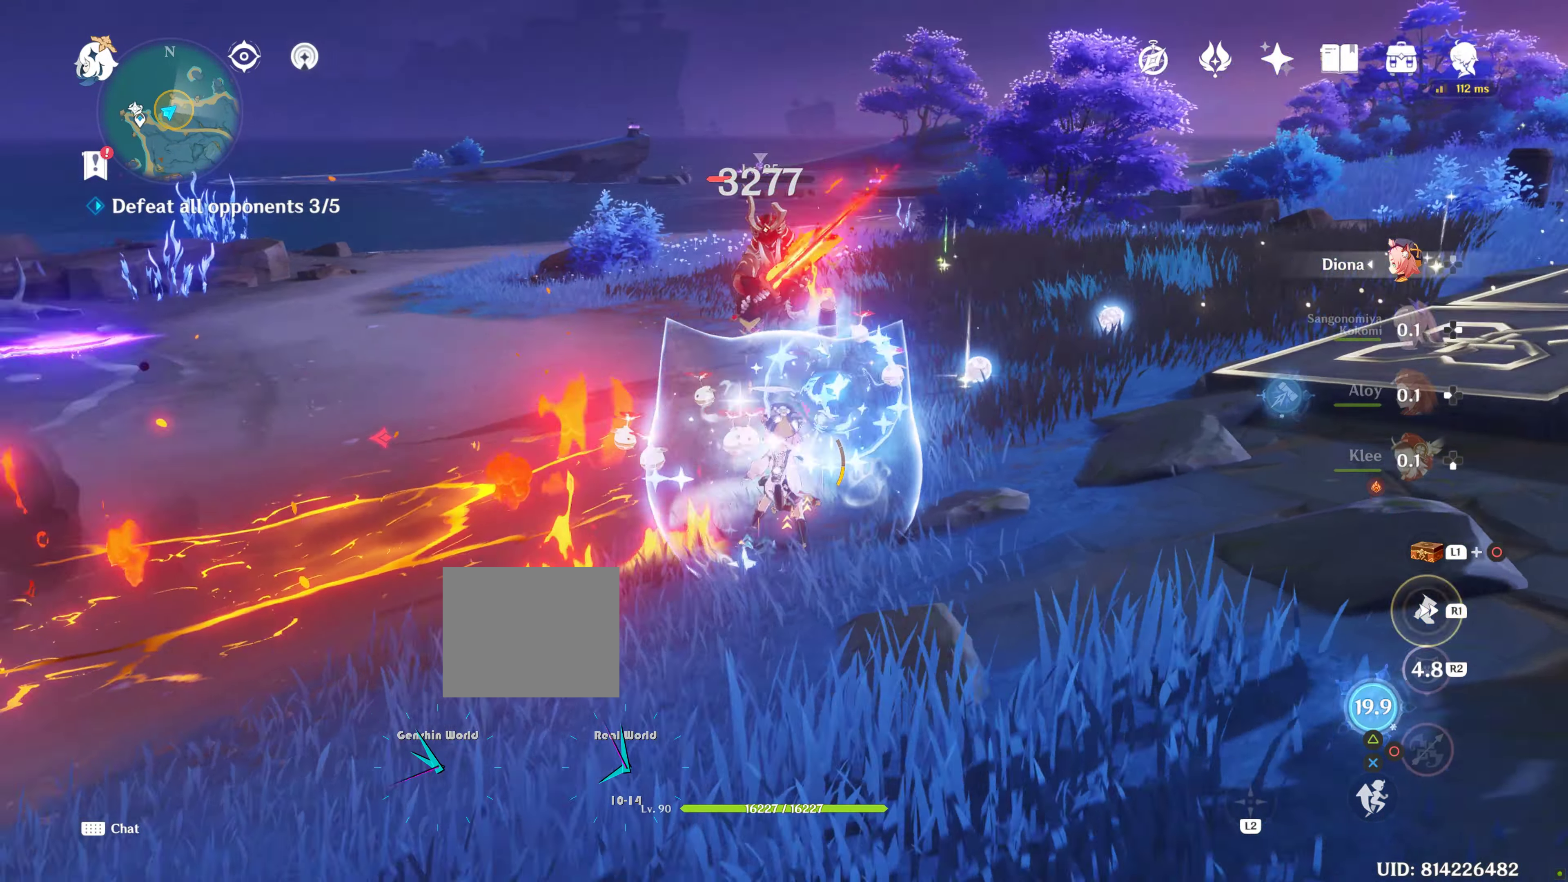
{"dt_ms": 500, "buttons": [], "left_stick": "right", "right_stick": "left", "events": [[84, "right_stick", "center"], [134, "R1", "up"], [300, "left_stick", "right"], [350, "right_stick", "left"]]}
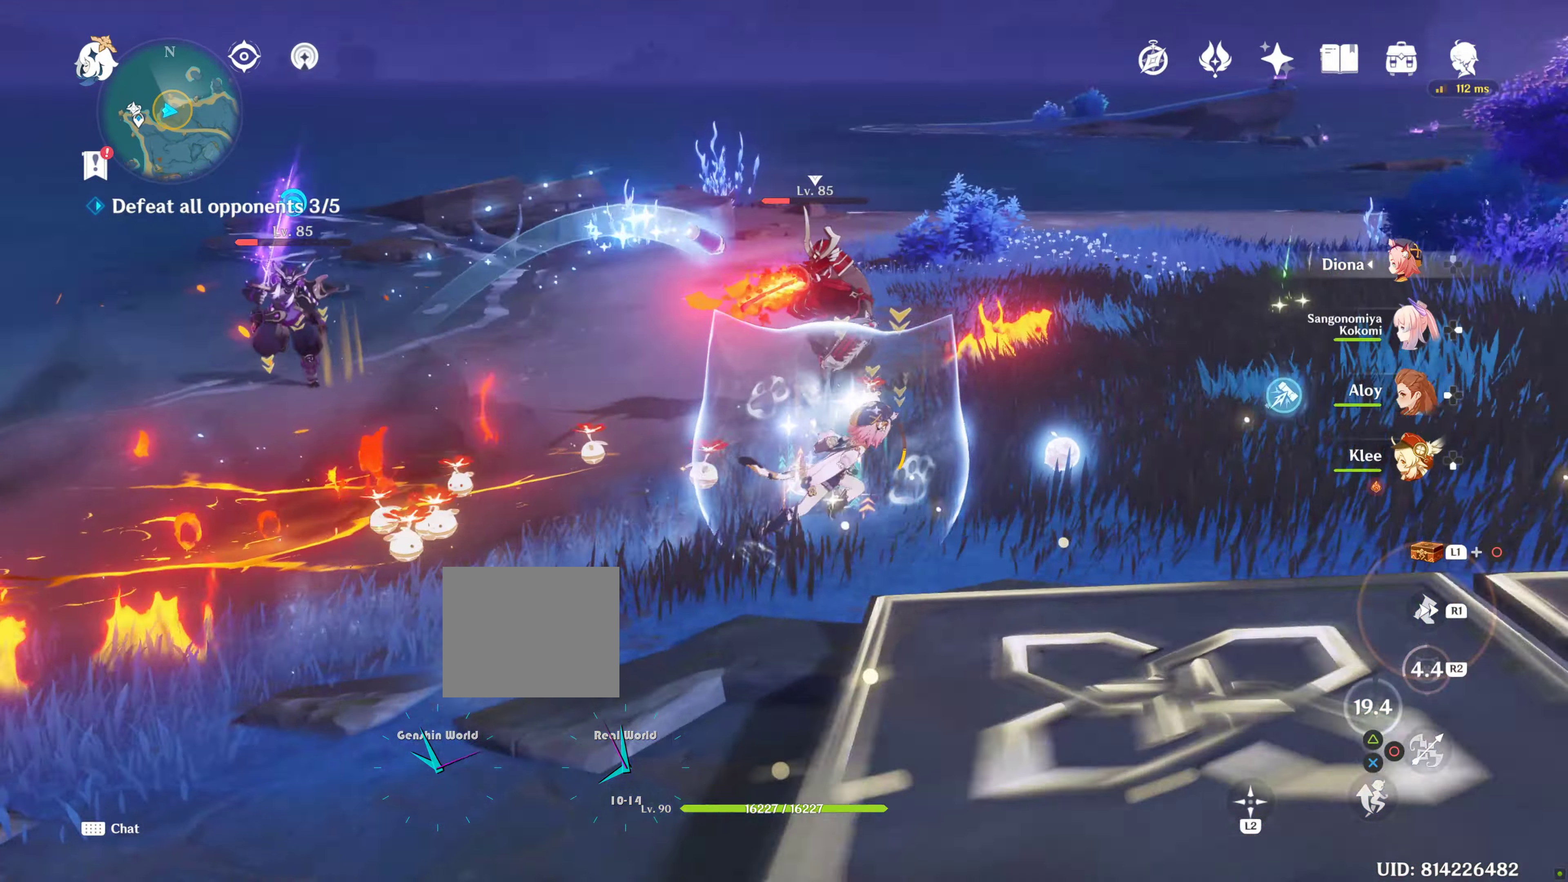
{"dt_ms": 500, "buttons": [], "left_stick": "center", "right_stick": "center", "events": [[134, "left_stick", "up-right"], [300, "left_stick", "center"], [317, "DPAD_RIGHT", "down"], [400, "right_stick", "center"], [484, "DPAD_RIGHT", "up"]]}
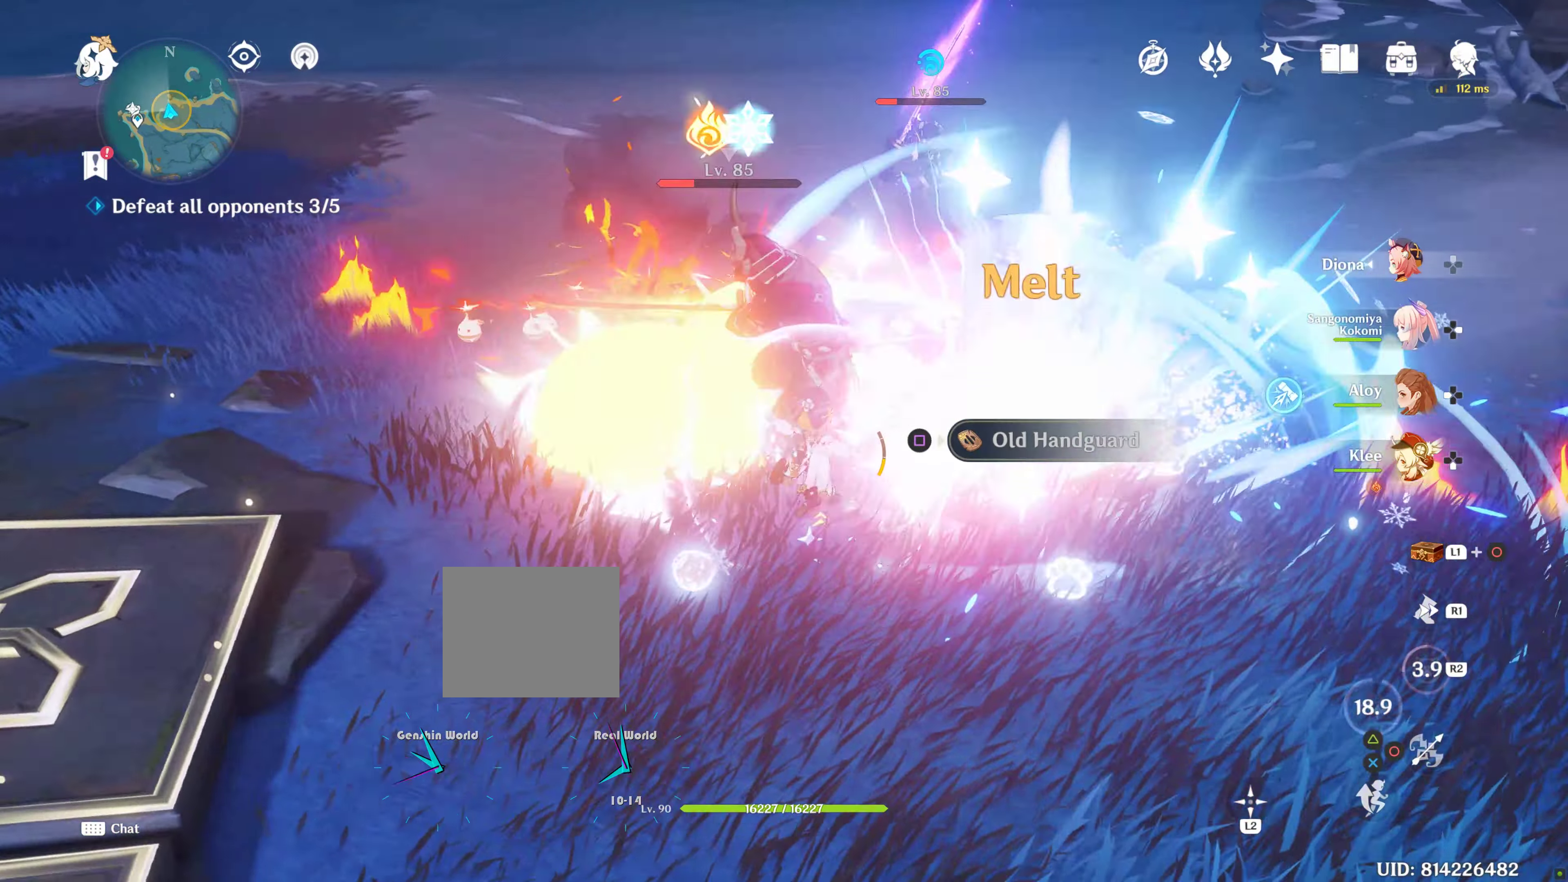
{"dt_ms": 500, "buttons": ["R2"], "left_stick": "right", "right_stick": "center", "events": [[267, "R2", "down"], [384, "R2", "up"], [417, "left_stick", "right"], [484, "R2", "down"]]}
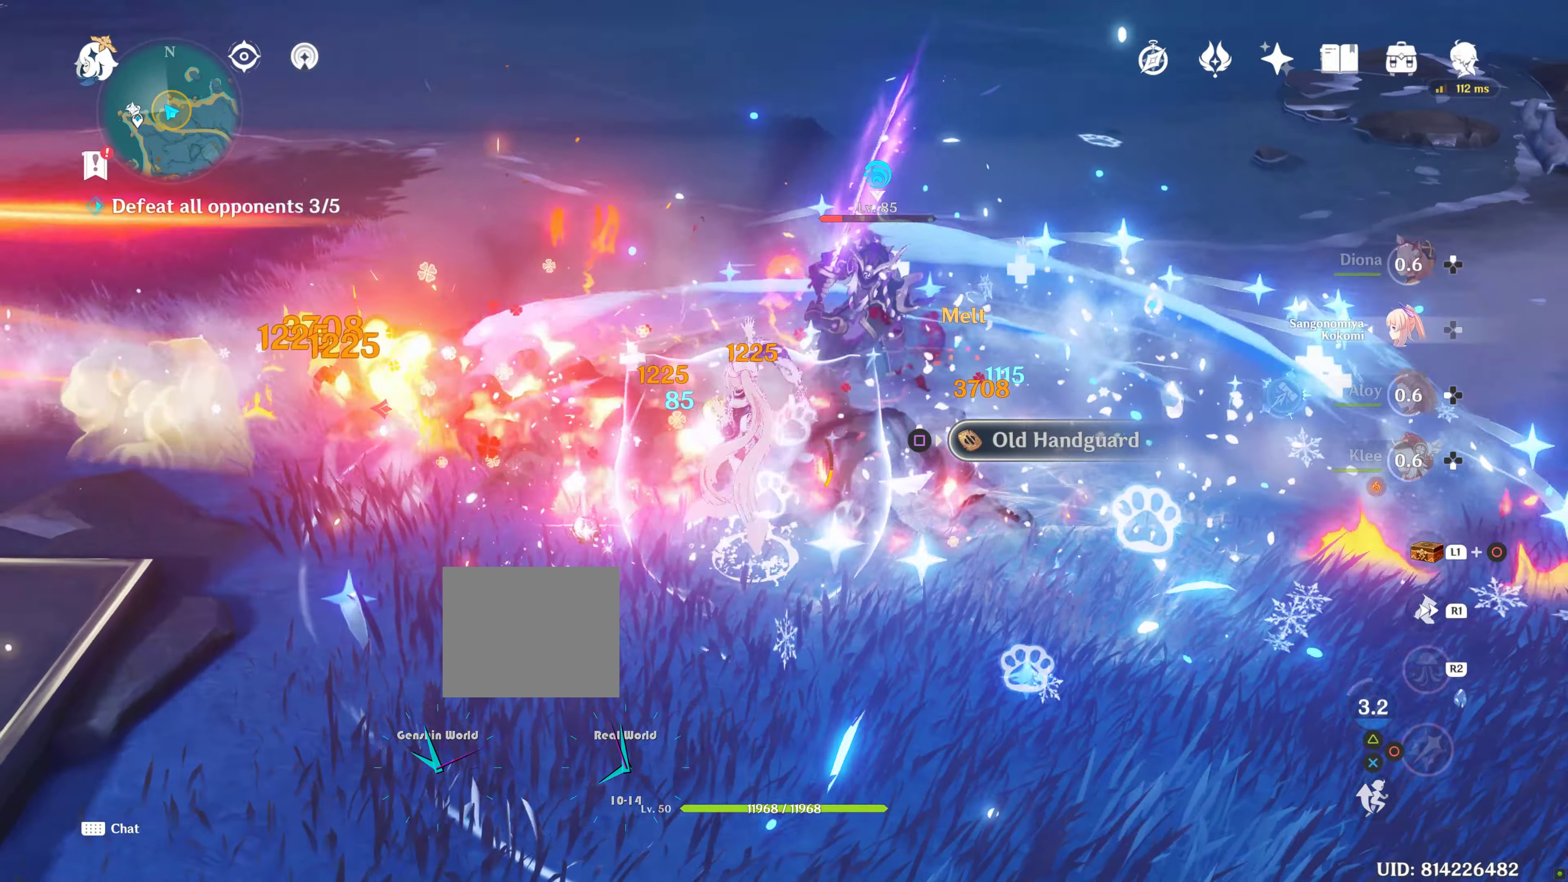
{"dt_ms": 500, "buttons": [], "left_stick": "right", "right_stick": "center", "events": [[84, "R2", "up"], [134, "right_stick", "left"], [167, "R2", "down"], [250, "R2", "up"], [350, "R2", "down"], [417, "R2", "up"], [450, "right_stick", "center"]]}
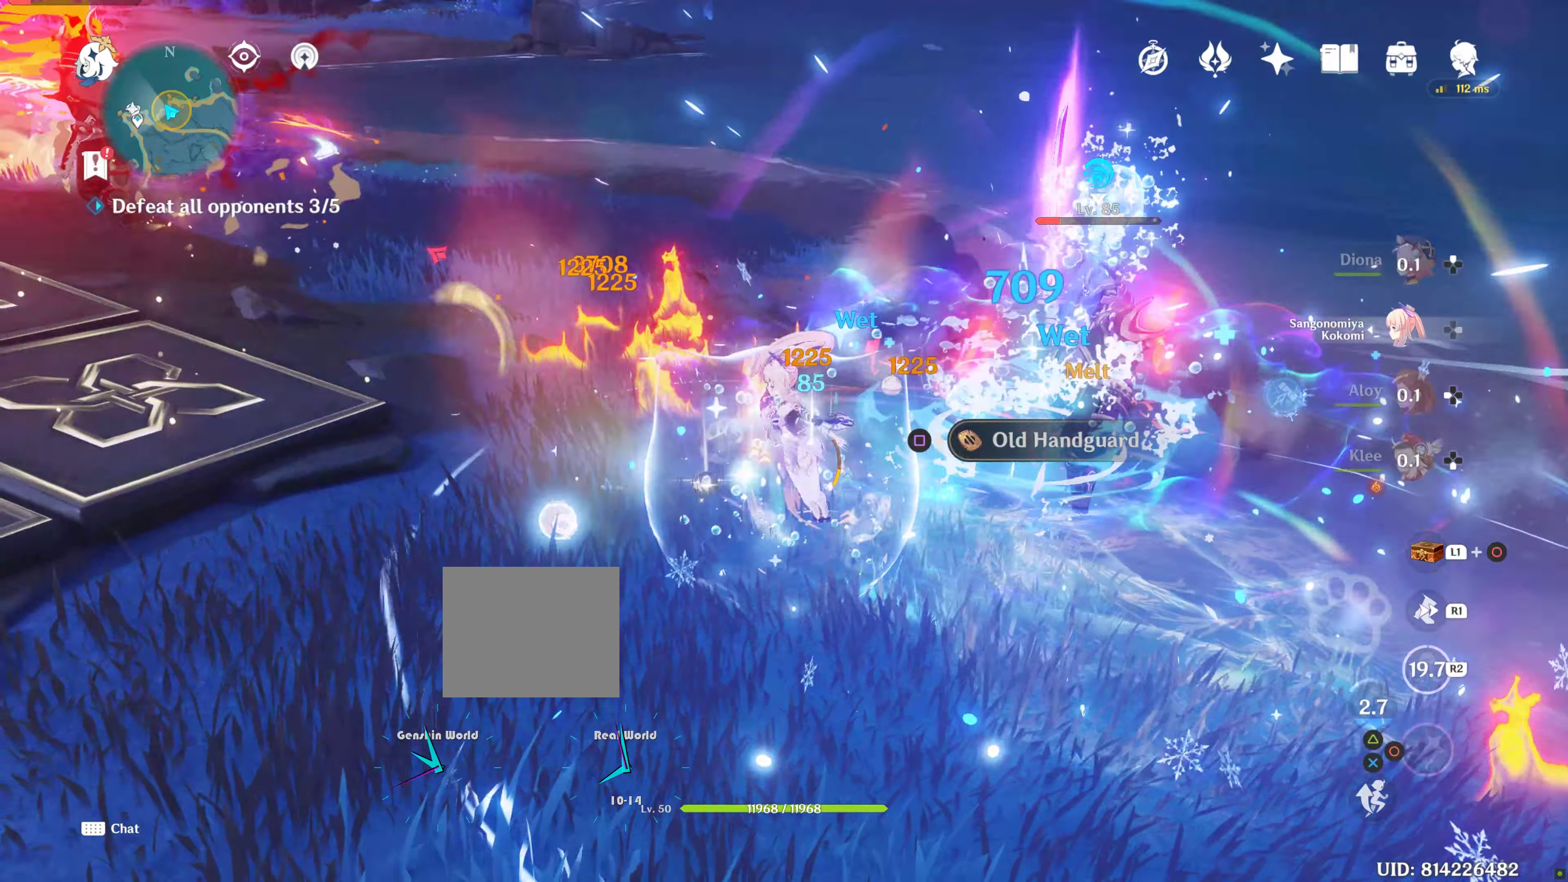
{"dt_ms": 500, "buttons": [], "left_stick": "down-right", "right_stick": "left", "events": [[133, "R1", "down"], [183, "left_stick", "down-right"], [250, "R1", "up"], [383, "right_stick", "left"]]}